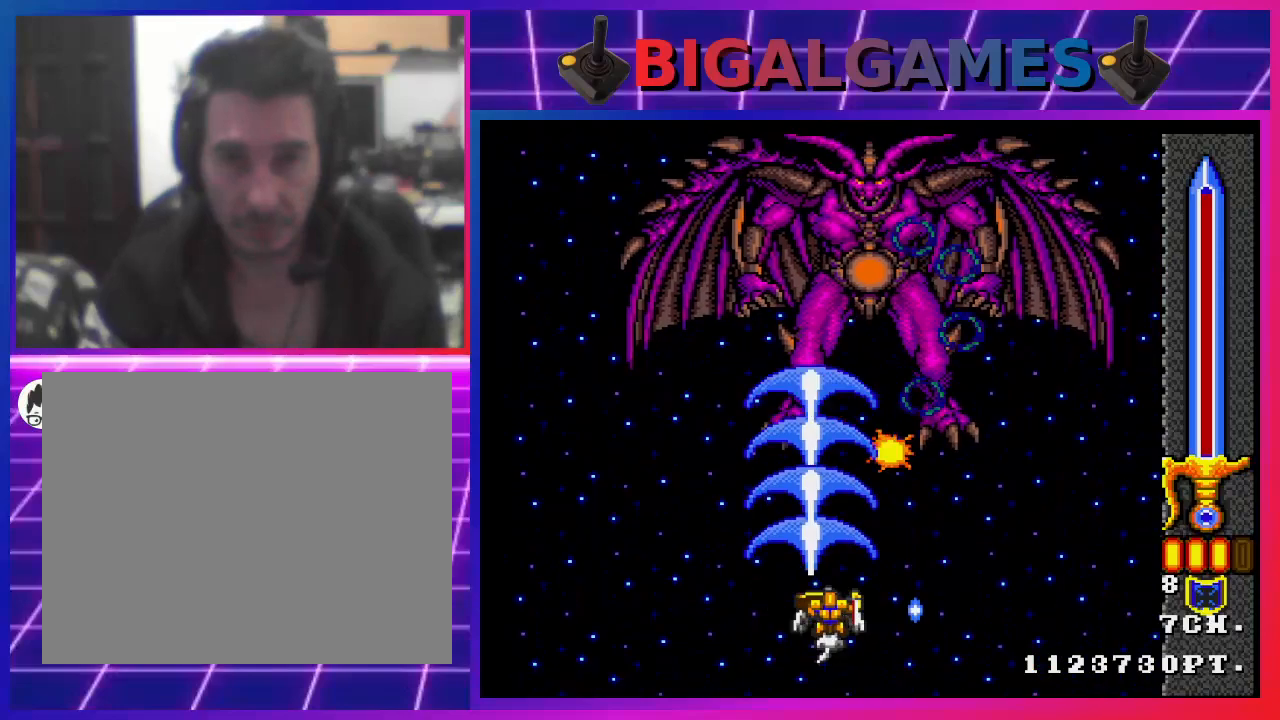
Gameplay with a controller (PlayStation layout); each line is a JSON object with the inputs held at the frame after it. "events" lists button and stick changes between this image and that frame as [ms after this image, input, new state], when the widget could be followed in between.
{"buttons": ["CROSS", "CIRCLE"], "left_stick": "center", "right_stick": "center", "events": [[333, "DPAD_LEFT", "down"], [467, "DPAD_LEFT", "up"], [500, "CIRCLE", "down"]]}
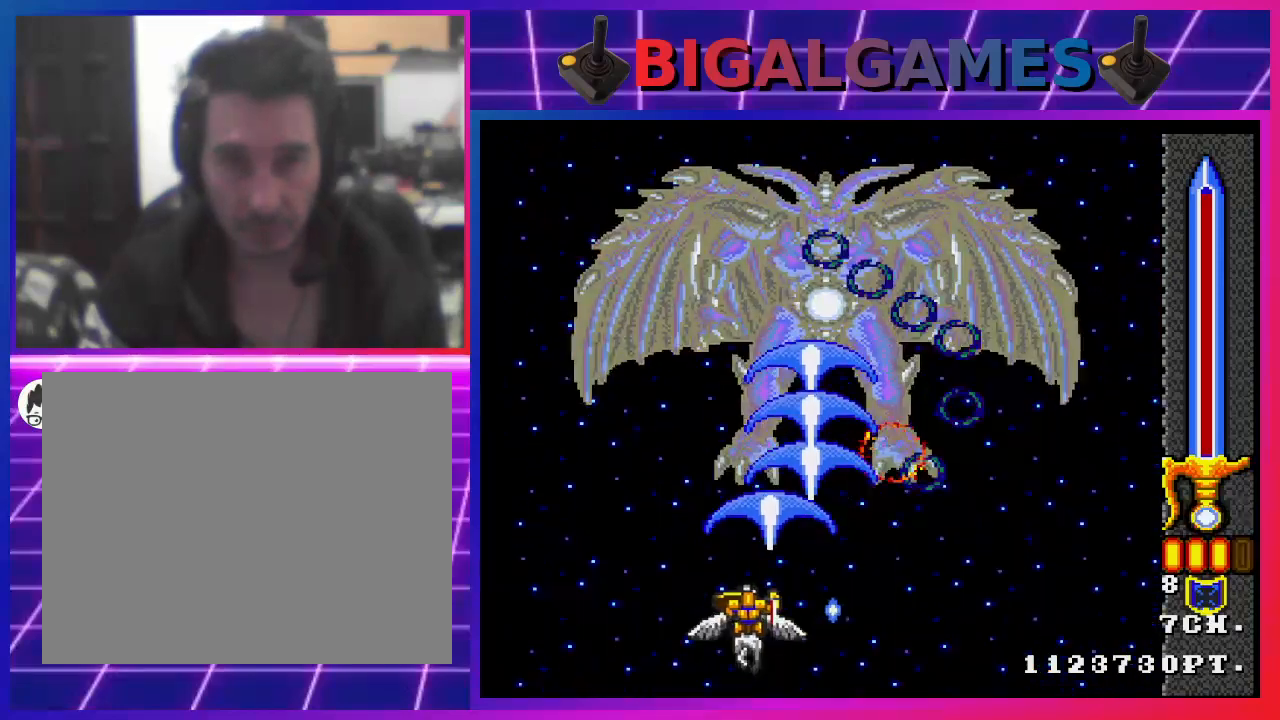
{"buttons": ["CROSS"], "left_stick": "center", "right_stick": "center", "events": [[133, "CIRCLE", "up"], [267, "DPAD_RIGHT", "down"], [433, "DPAD_RIGHT", "up"]]}
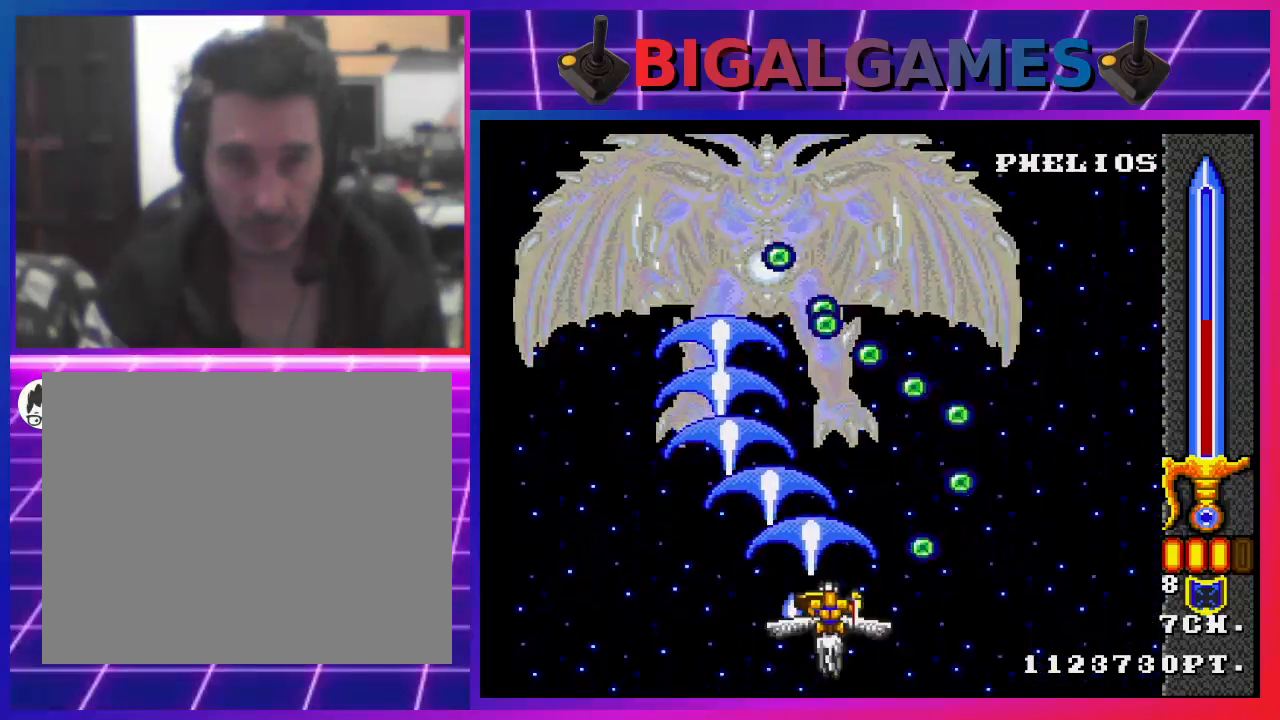
{"buttons": ["CROSS"], "left_stick": "center", "right_stick": "center", "events": [[200, "DPAD_LEFT", "down"], [333, "DPAD_LEFT", "up"]]}
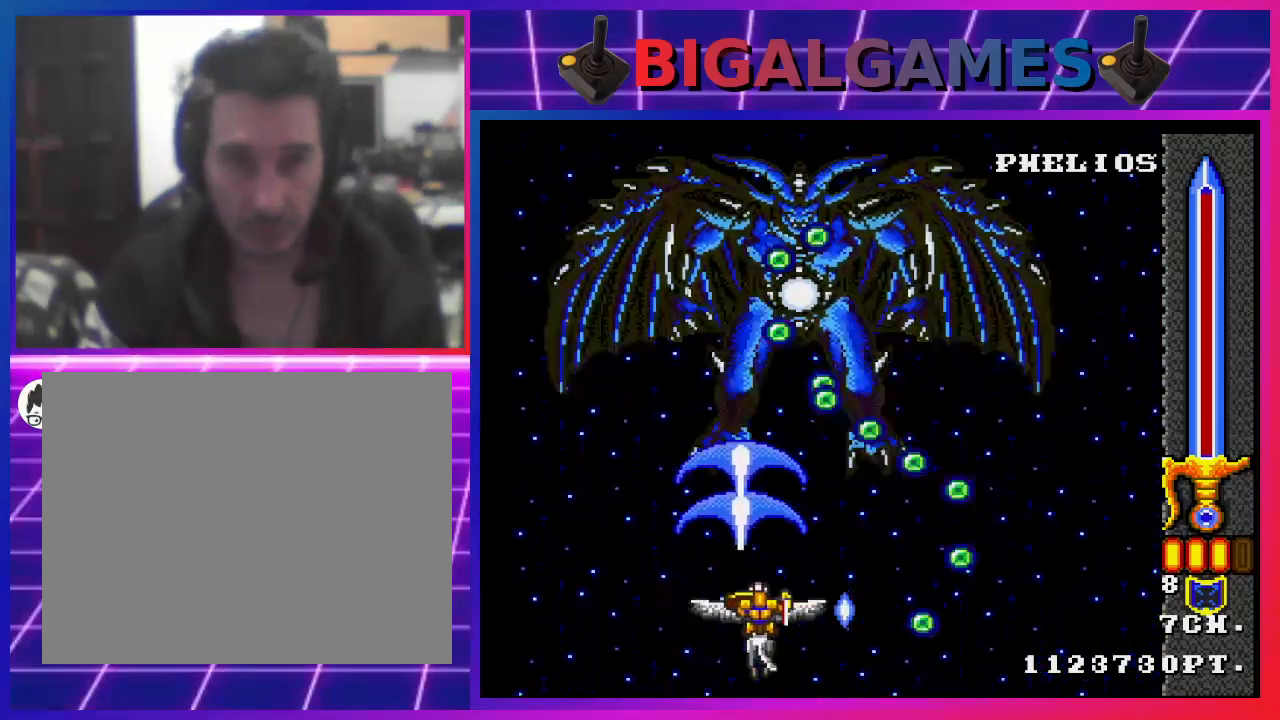
{"buttons": ["CROSS"], "left_stick": "center", "right_stick": "center", "events": []}
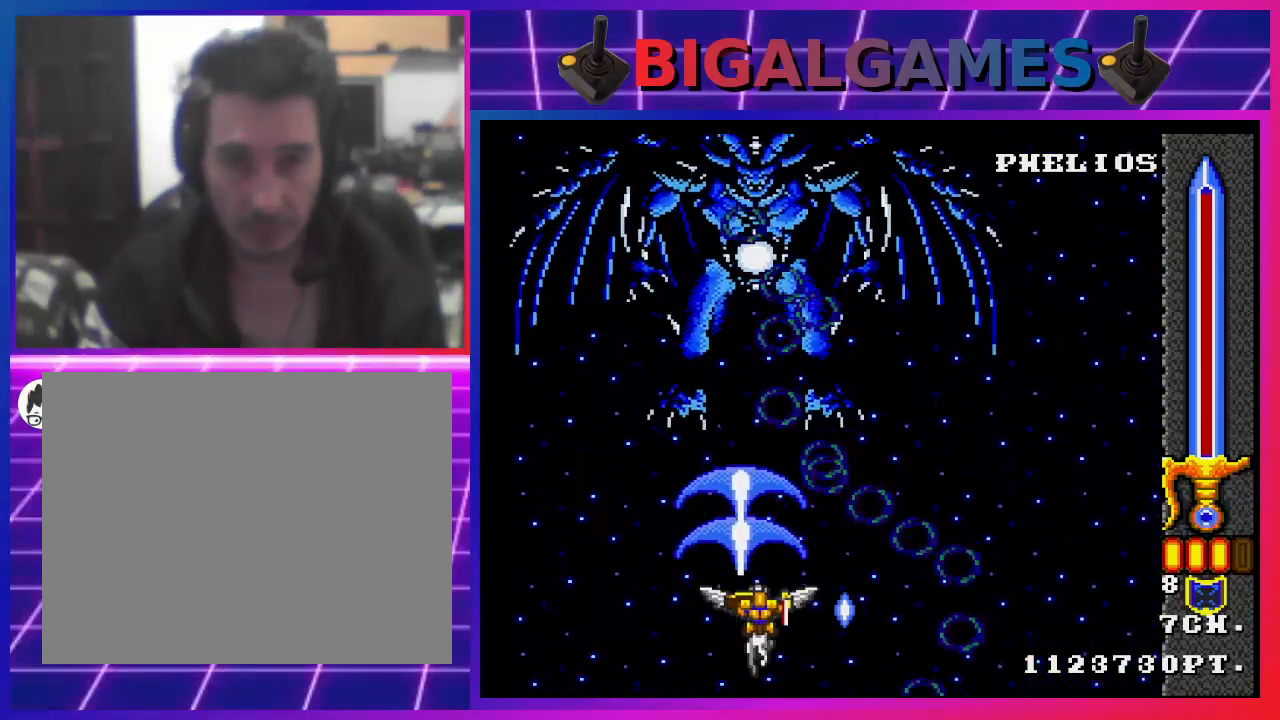
{"buttons": ["CROSS"], "left_stick": "center", "right_stick": "center", "events": [[133, "DPAD_LEFT", "down"], [267, "DPAD_LEFT", "up"], [333, "CIRCLE", "down"], [500, "CIRCLE", "up"]]}
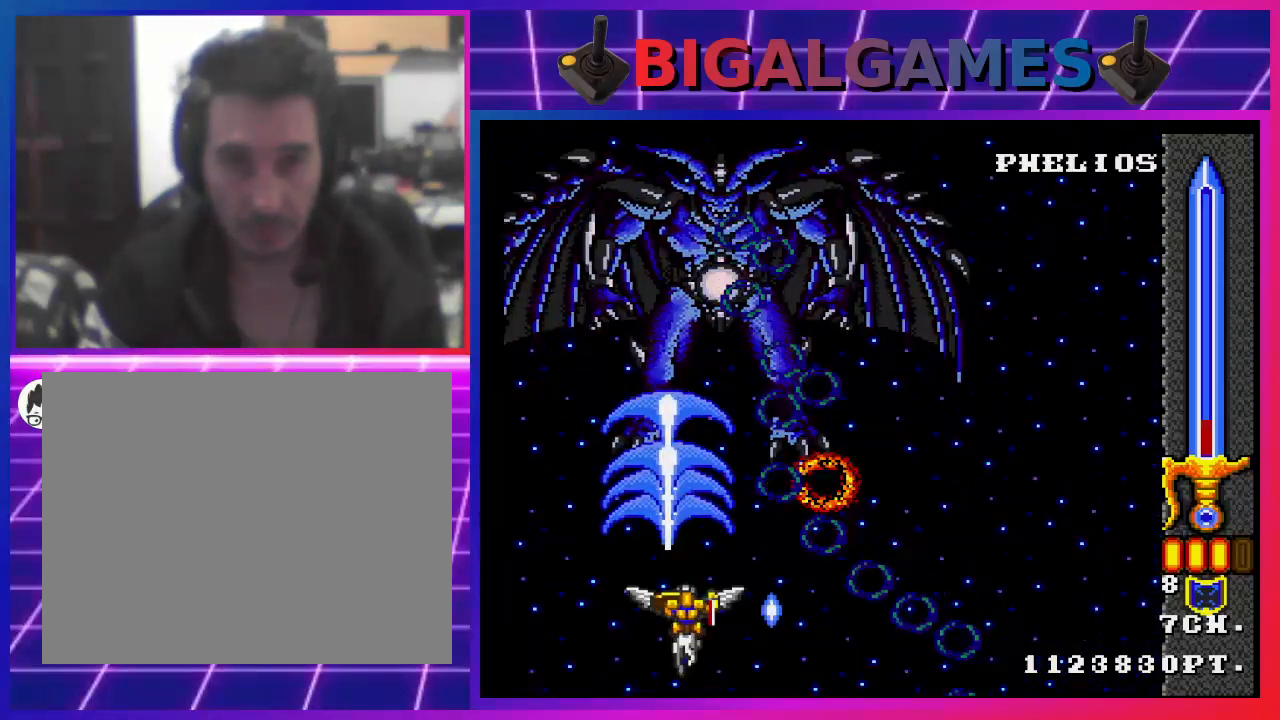
{"buttons": ["CROSS"], "left_stick": "center", "right_stick": "center", "events": []}
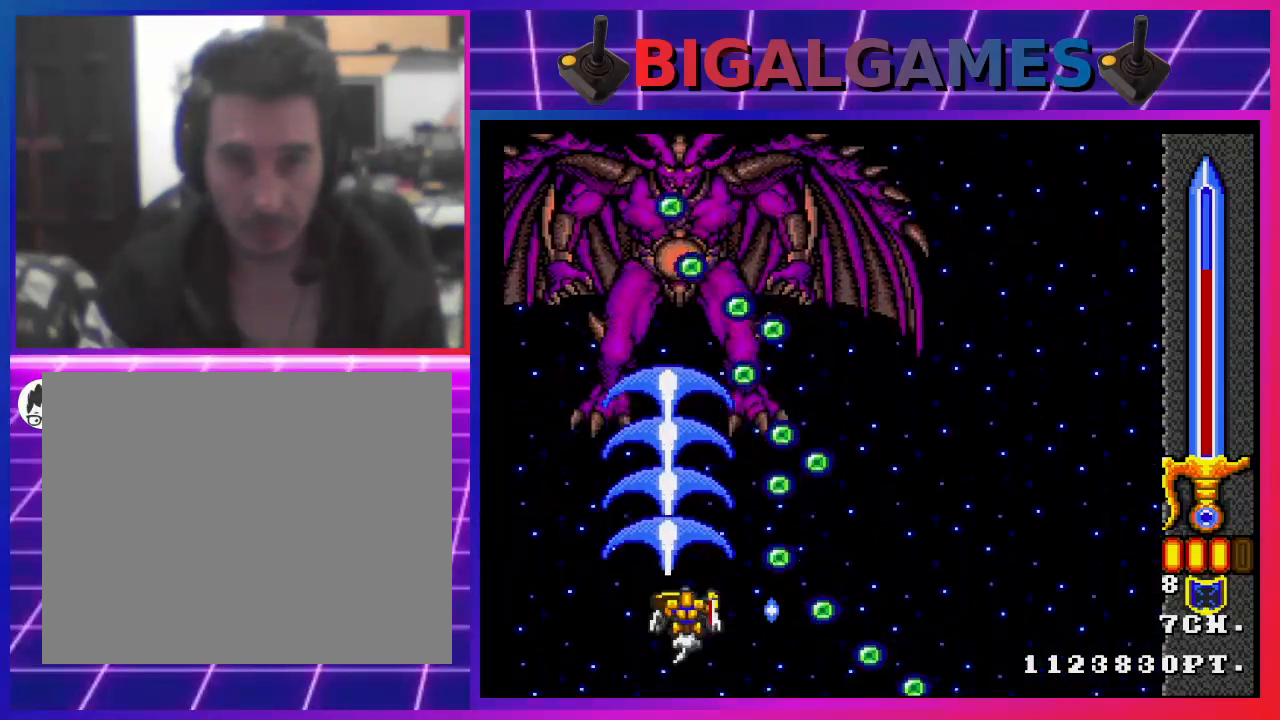
{"buttons": ["CROSS"], "left_stick": "center", "right_stick": "center", "events": [[33, "DPAD_LEFT", "down"], [167, "DPAD_LEFT", "up"]]}
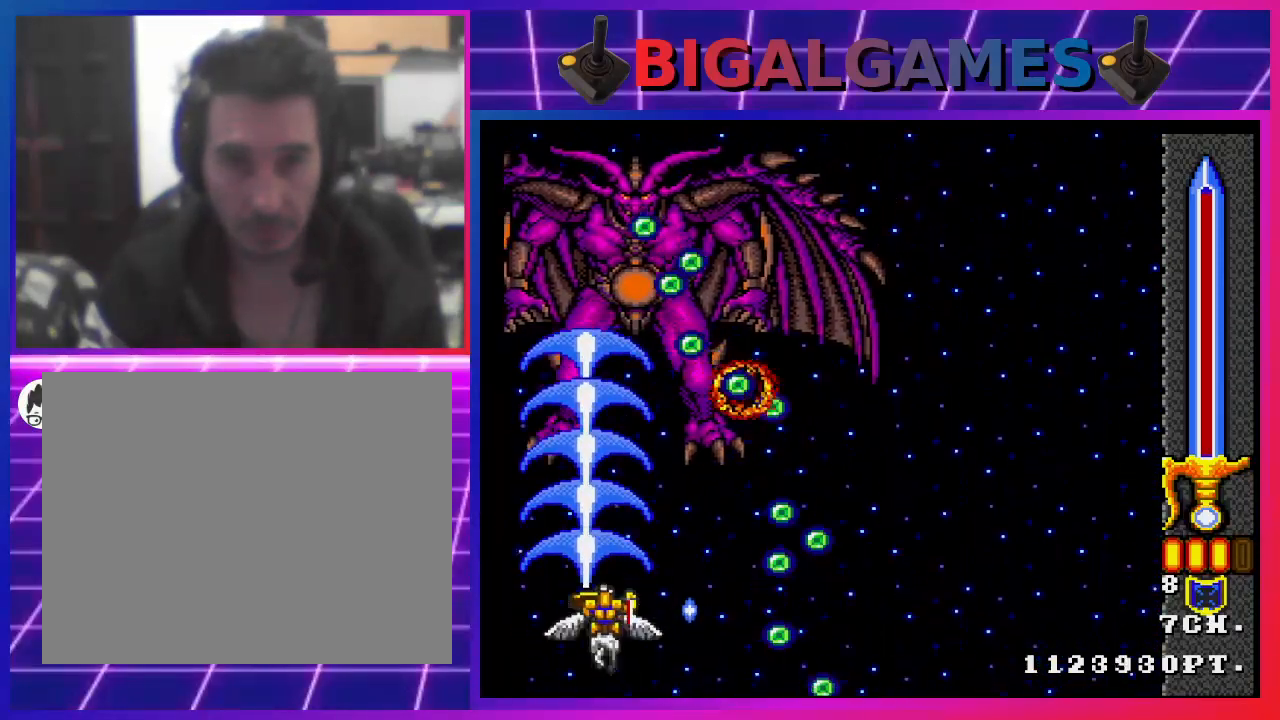
{"buttons": ["CROSS"], "left_stick": "center", "right_stick": "center", "events": [[233, "CIRCLE", "down"], [400, "CIRCLE", "up"]]}
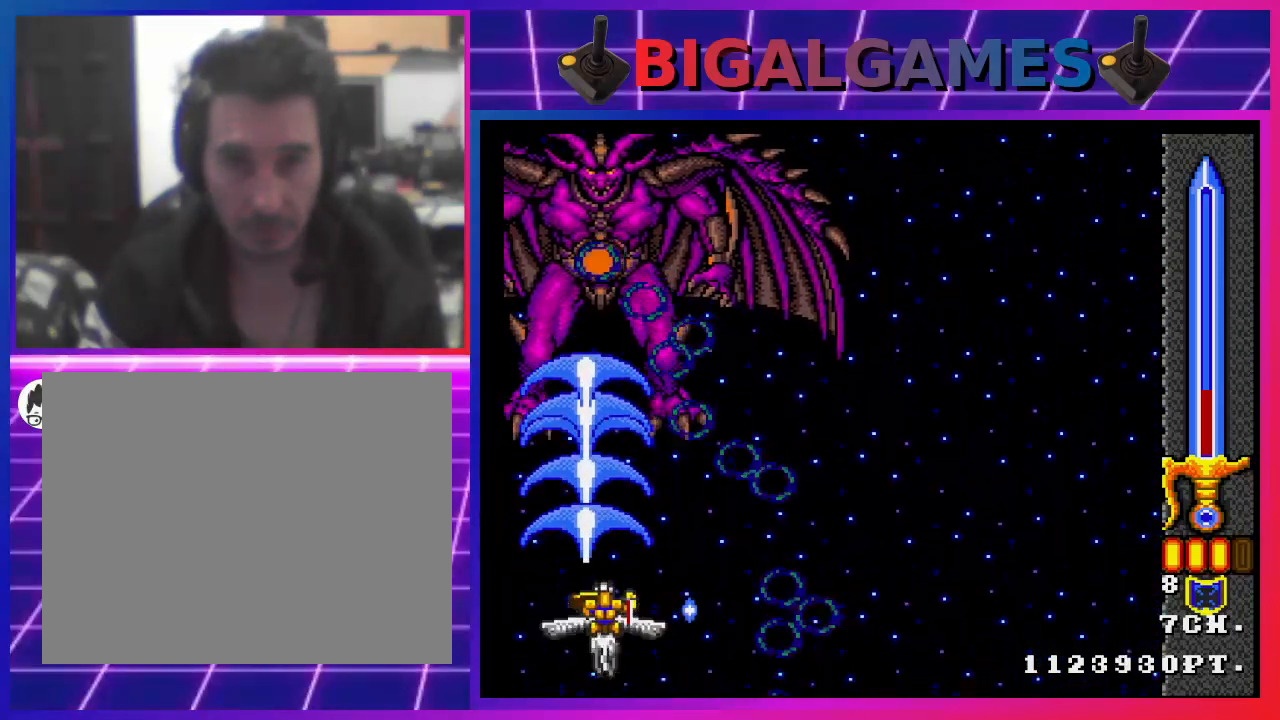
{"buttons": ["CROSS"], "left_stick": "center", "right_stick": "center", "events": []}
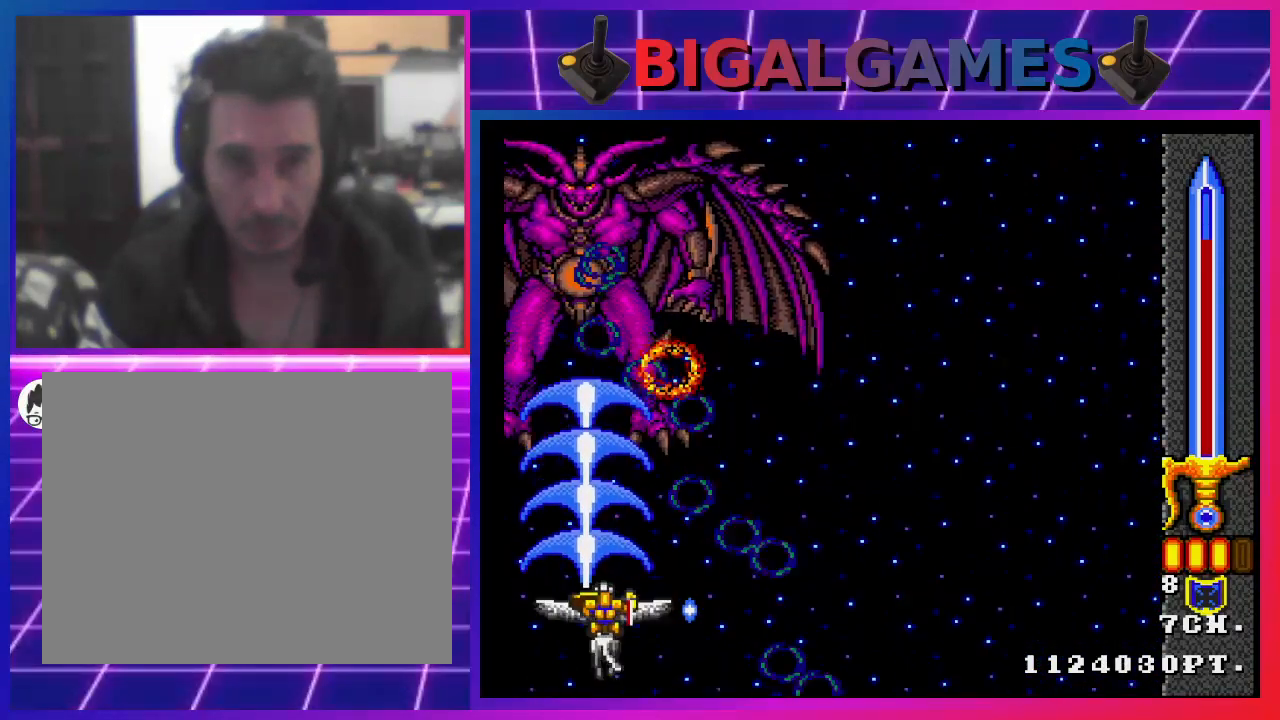
{"buttons": ["CROSS"], "left_stick": "center", "right_stick": "center", "events": [[300, "CIRCLE", "down"], [367, "CIRCLE", "up"]]}
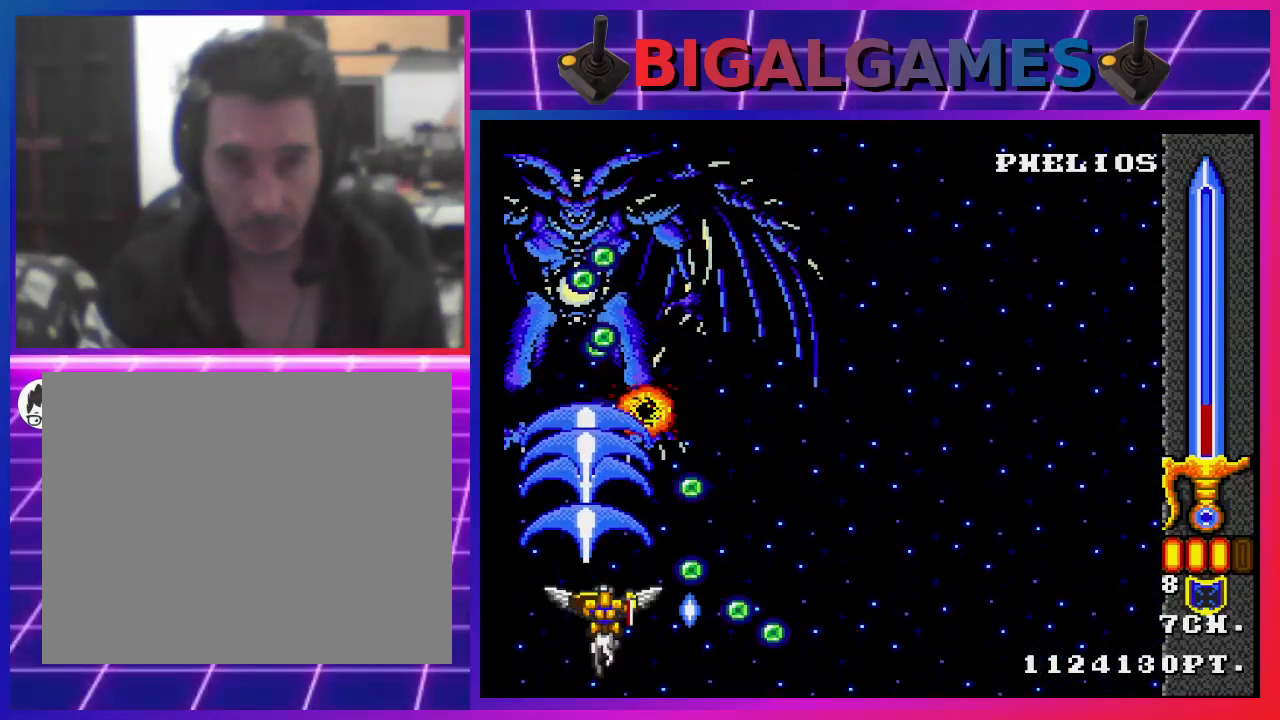
{"buttons": ["CROSS"], "left_stick": "center", "right_stick": "center", "events": []}
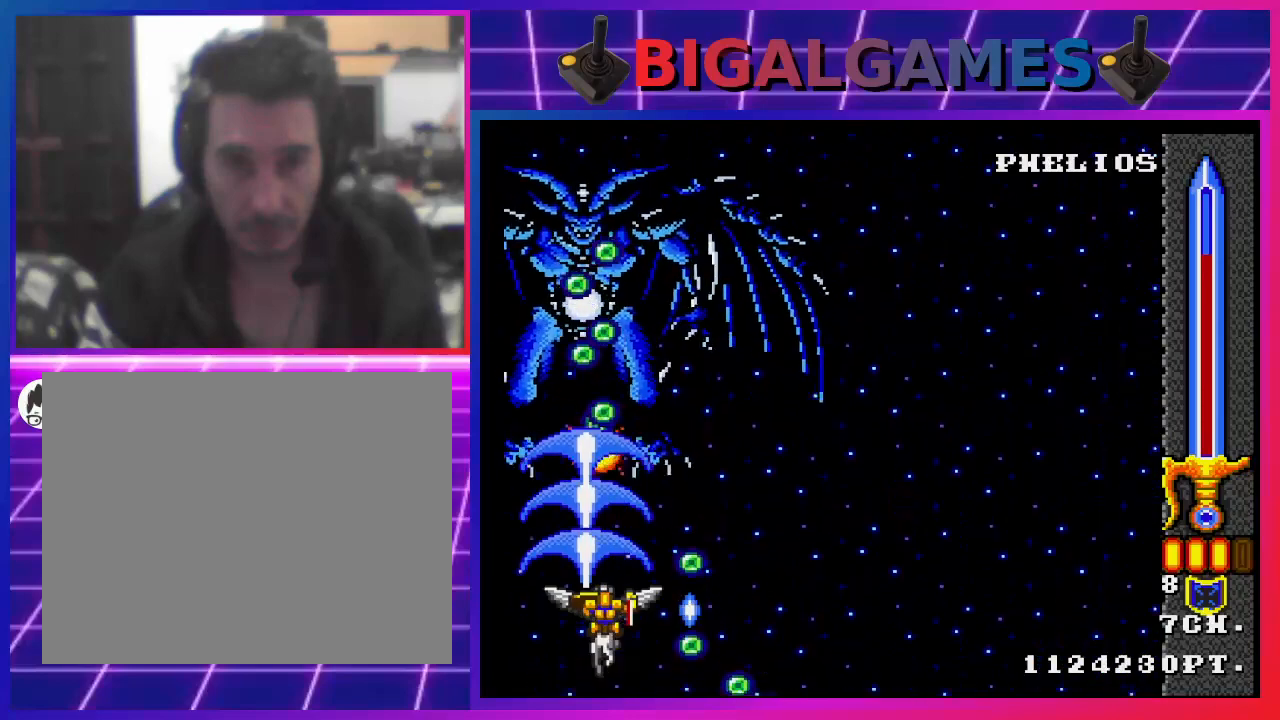
{"buttons": ["CROSS", "DPAD_RIGHT"], "left_stick": "center", "right_stick": "center", "events": [[500, "DPAD_RIGHT", "down"]]}
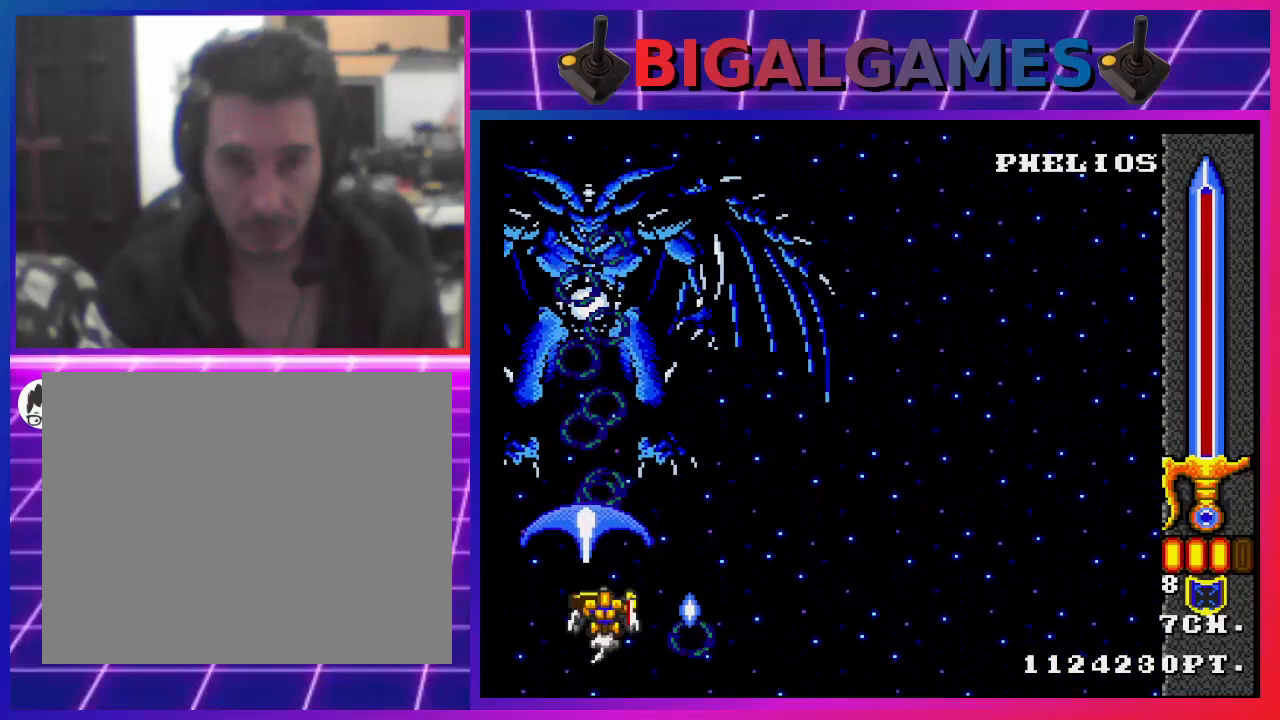
{"buttons": ["CROSS"], "left_stick": "center", "right_stick": "center", "events": [[100, "DPAD_RIGHT", "up"]]}
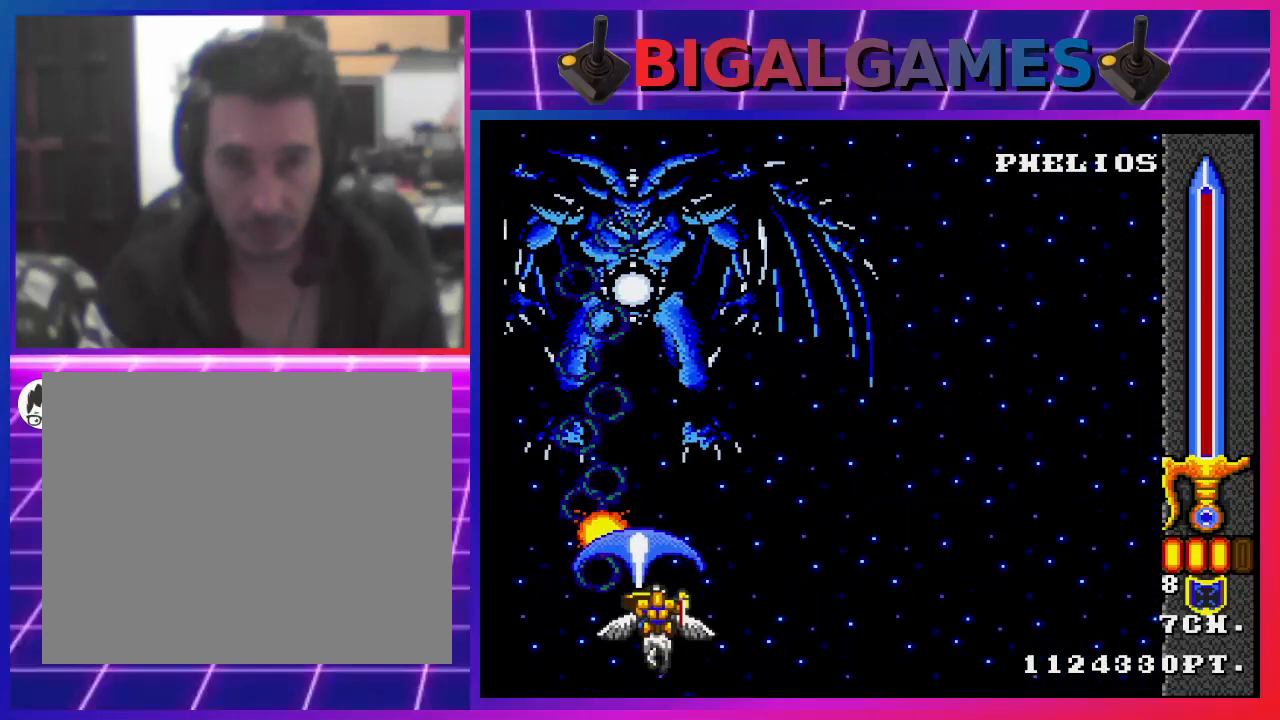
{"buttons": ["CROSS", "DPAD_UP"], "left_stick": "center", "right_stick": "center", "events": [[67, "DPAD_RIGHT", "down"], [233, "DPAD_UP", "down"], [367, "DPAD_RIGHT", "up"]]}
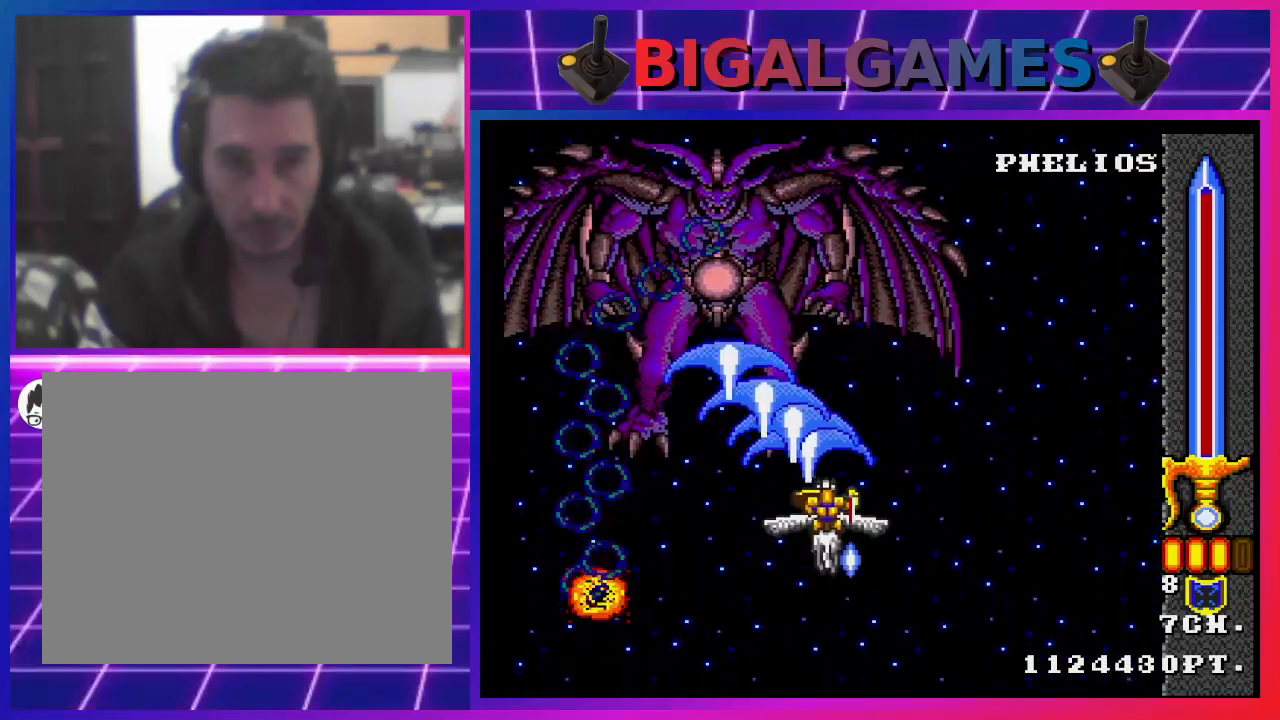
{"buttons": ["CROSS"], "left_stick": "center", "right_stick": "center", "events": [[167, "DPAD_UP", "up"]]}
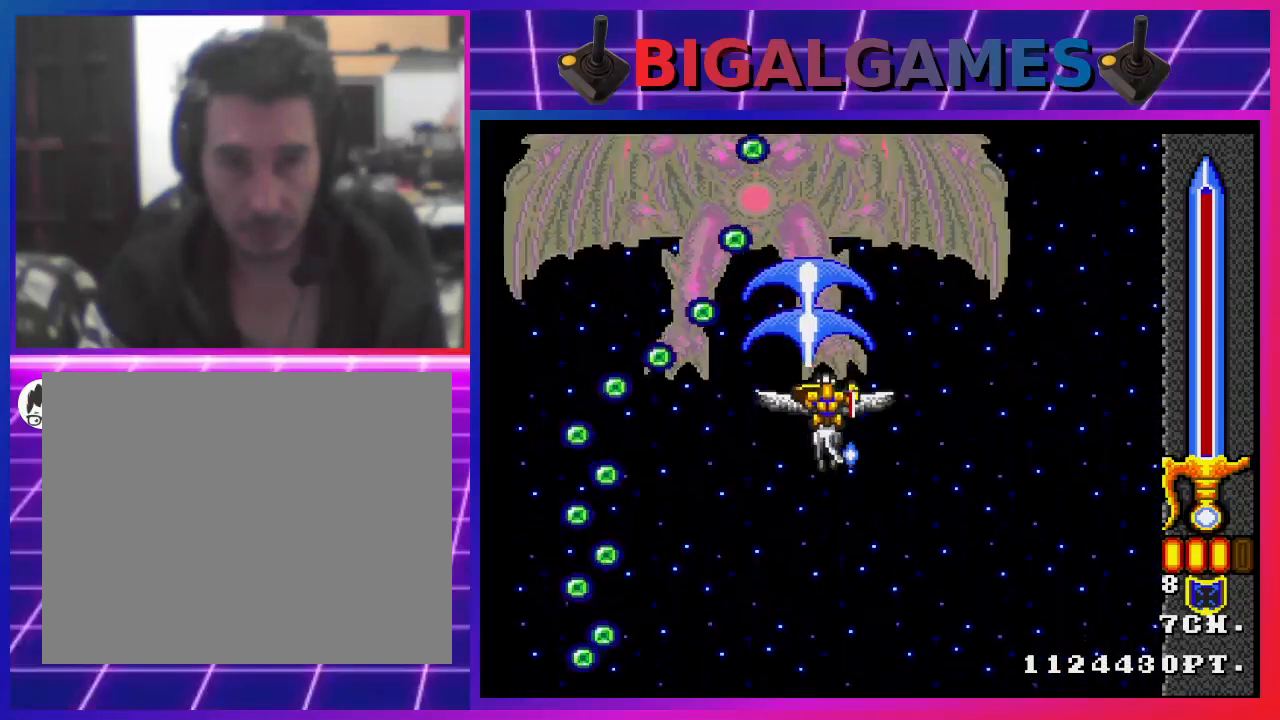
{"buttons": ["CROSS"], "left_stick": "center", "right_stick": "center", "events": [[33, "DPAD_RIGHT", "down"], [267, "DPAD_RIGHT", "up"]]}
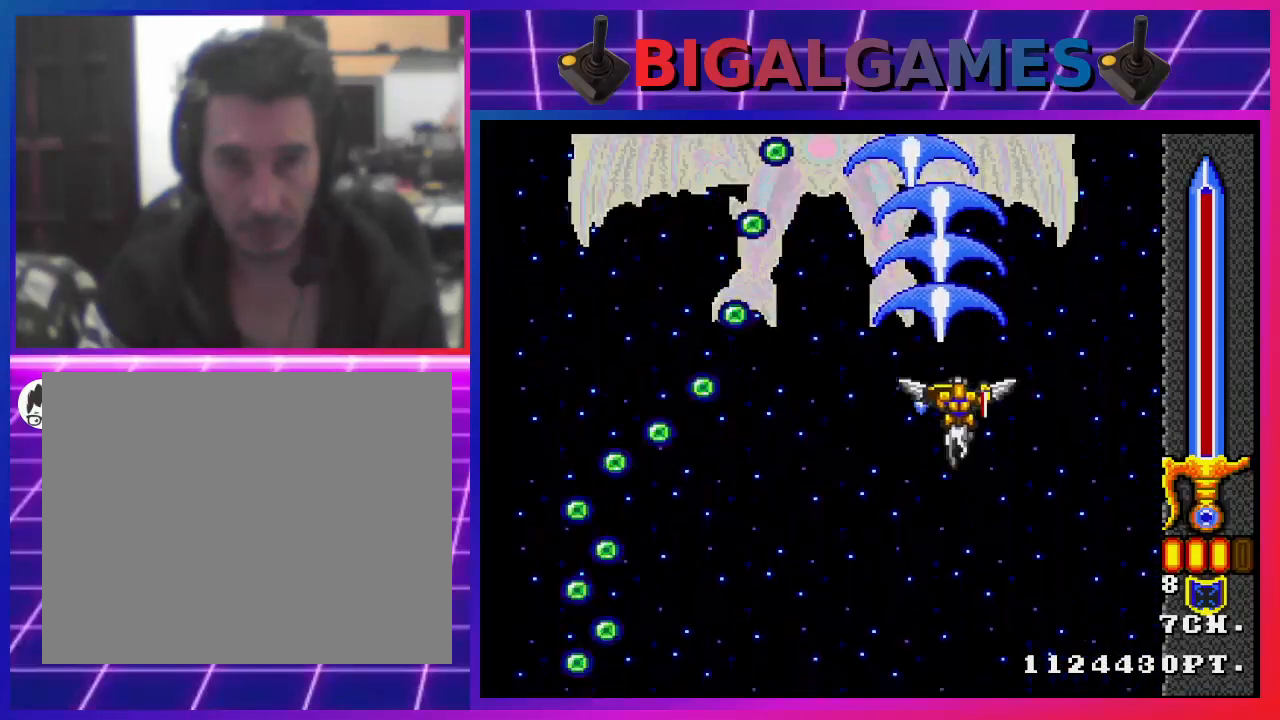
{"buttons": ["CROSS"], "left_stick": "center", "right_stick": "center", "events": []}
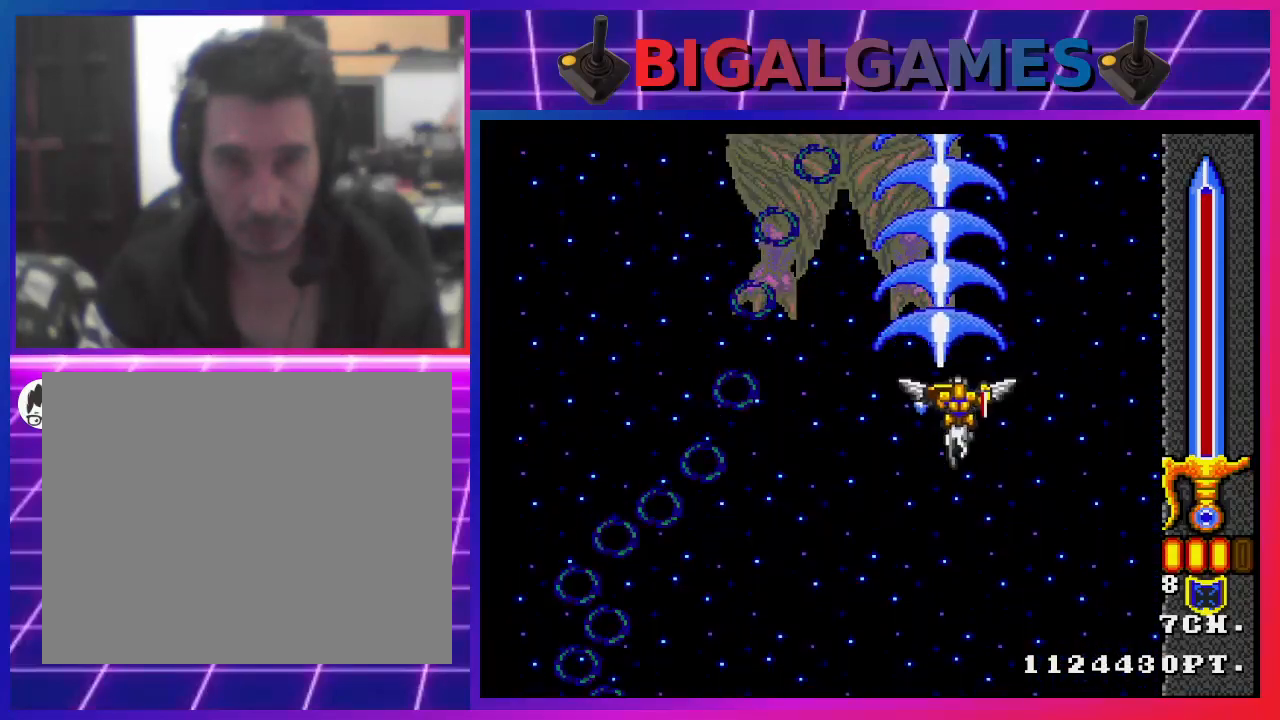
{"buttons": ["CROSS", "DPAD_LEFT"], "left_stick": "center", "right_stick": "center", "events": [[133, "DPAD_RIGHT", "down"], [267, "DPAD_RIGHT", "up"], [433, "DPAD_LEFT", "down"]]}
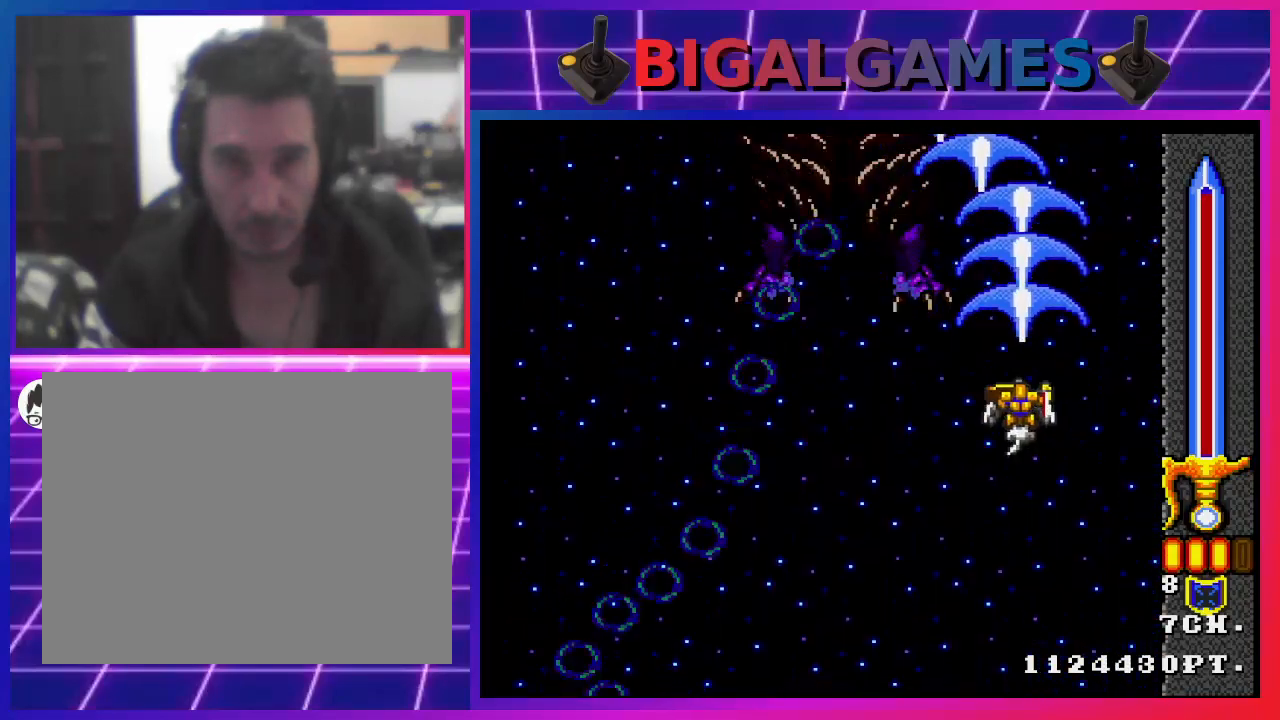
{"buttons": ["CROSS"], "left_stick": "center", "right_stick": "center", "events": [[67, "DPAD_LEFT", "up"]]}
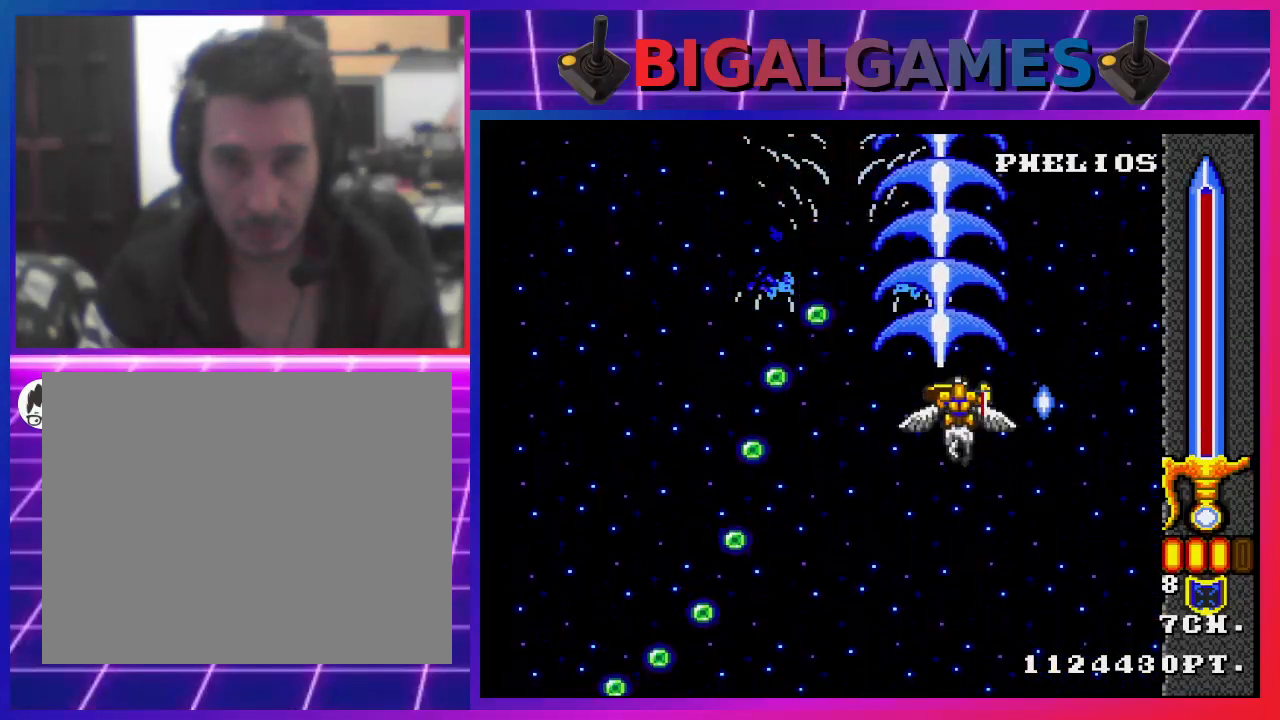
{"buttons": ["CROSS"], "left_stick": "center", "right_stick": "center", "events": [[100, "DPAD_RIGHT", "down"], [200, "DPAD_RIGHT", "up"], [367, "CIRCLE", "down"], [467, "CIRCLE", "up"]]}
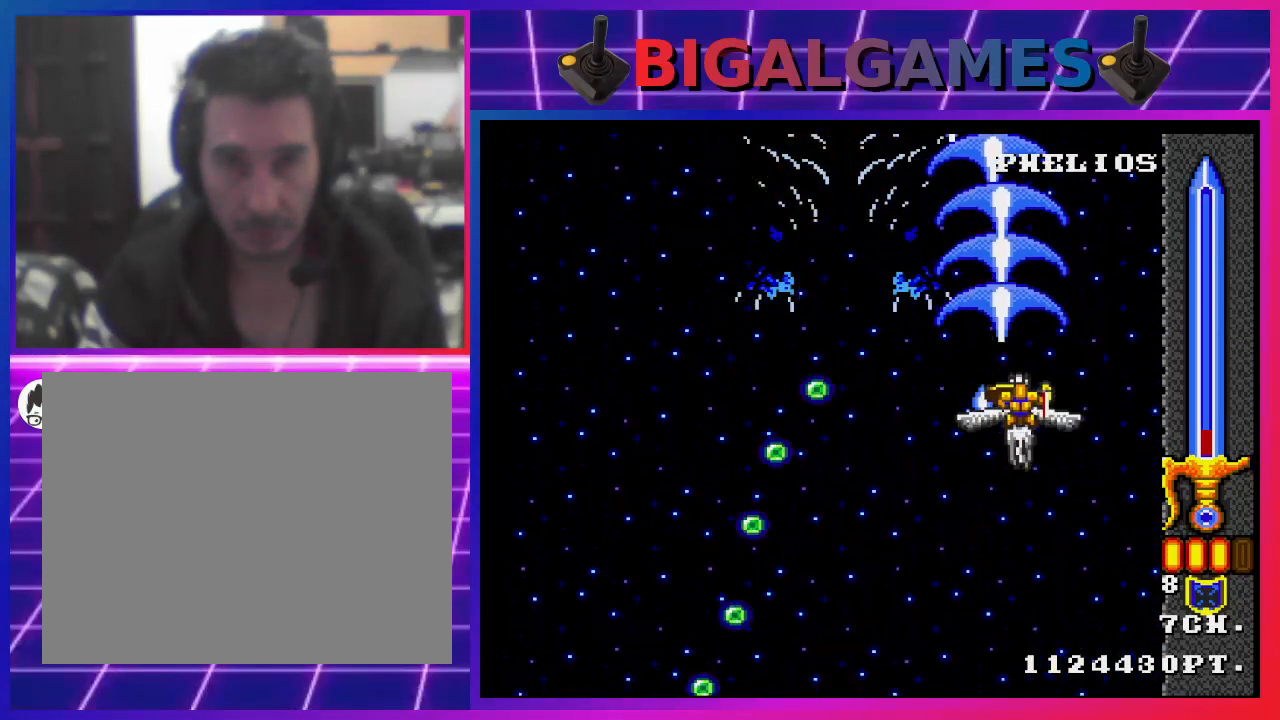
{"buttons": ["CROSS"], "left_stick": "center", "right_stick": "center", "events": []}
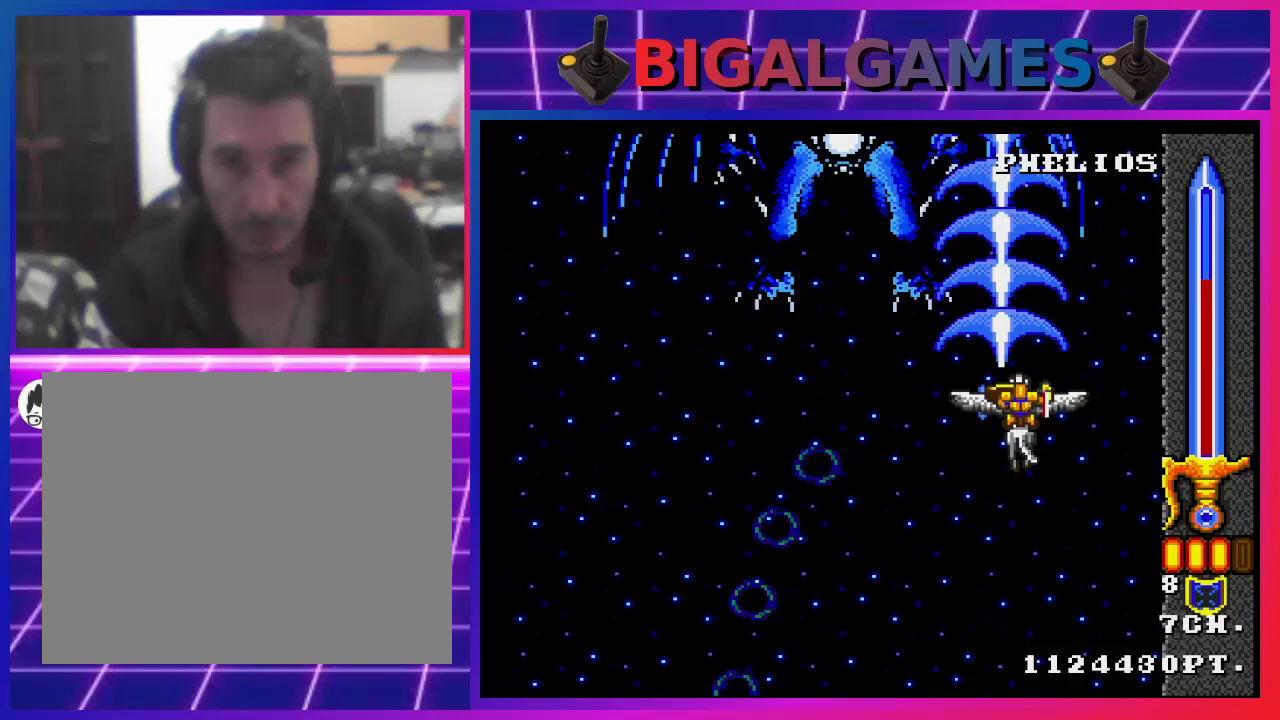
{"buttons": ["CROSS", "DPAD_LEFT"], "left_stick": "center", "right_stick": "center", "events": [[67, "DPAD_LEFT", "down"], [267, "DPAD_LEFT", "up"], [467, "DPAD_LEFT", "down"]]}
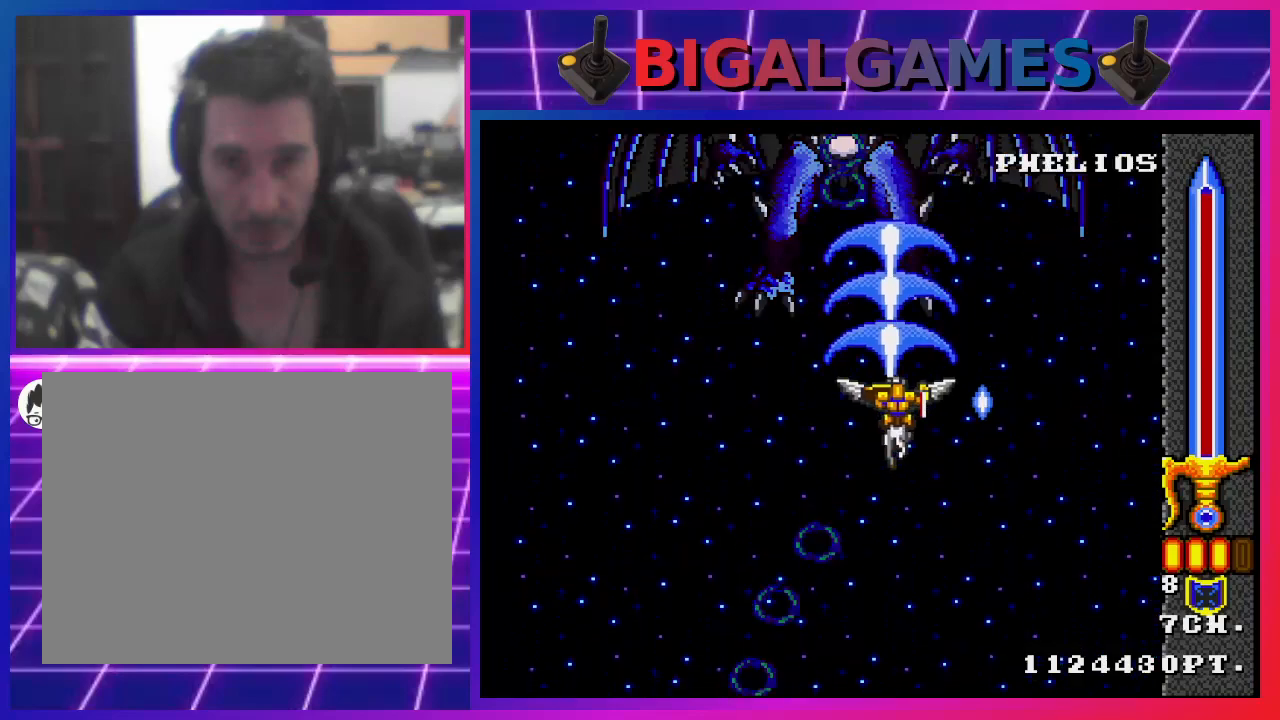
{"buttons": ["CROSS", "DPAD_RIGHT"], "left_stick": "center", "right_stick": "center", "events": [[33, "DPAD_LEFT", "up"], [200, "CIRCLE", "down"], [367, "DPAD_DOWN", "down"], [367, "DPAD_RIGHT", "down"], [400, "CIRCLE", "up"], [500, "DPAD_DOWN", "up"]]}
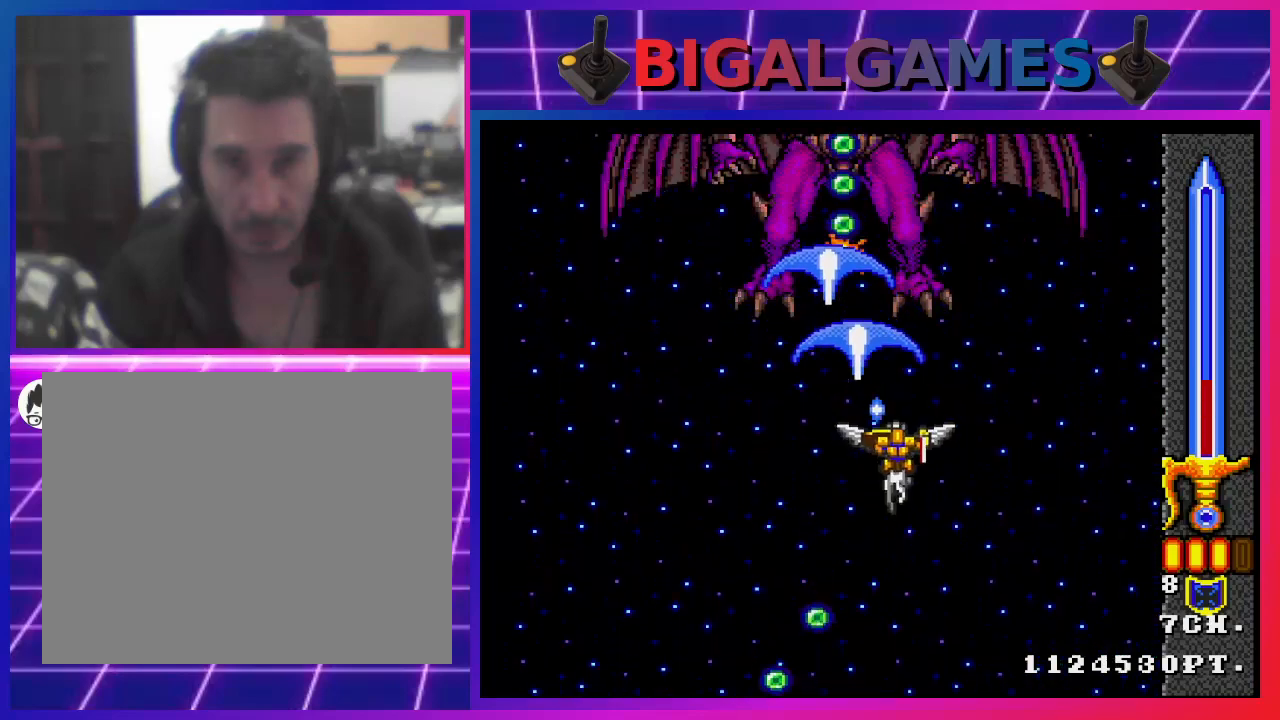
{"buttons": ["CROSS", "DPAD_DOWN", "DPAD_LEFT"], "left_stick": "center", "right_stick": "center", "events": [[67, "DPAD_RIGHT", "up"], [367, "DPAD_DOWN", "down"], [367, "DPAD_LEFT", "down"]]}
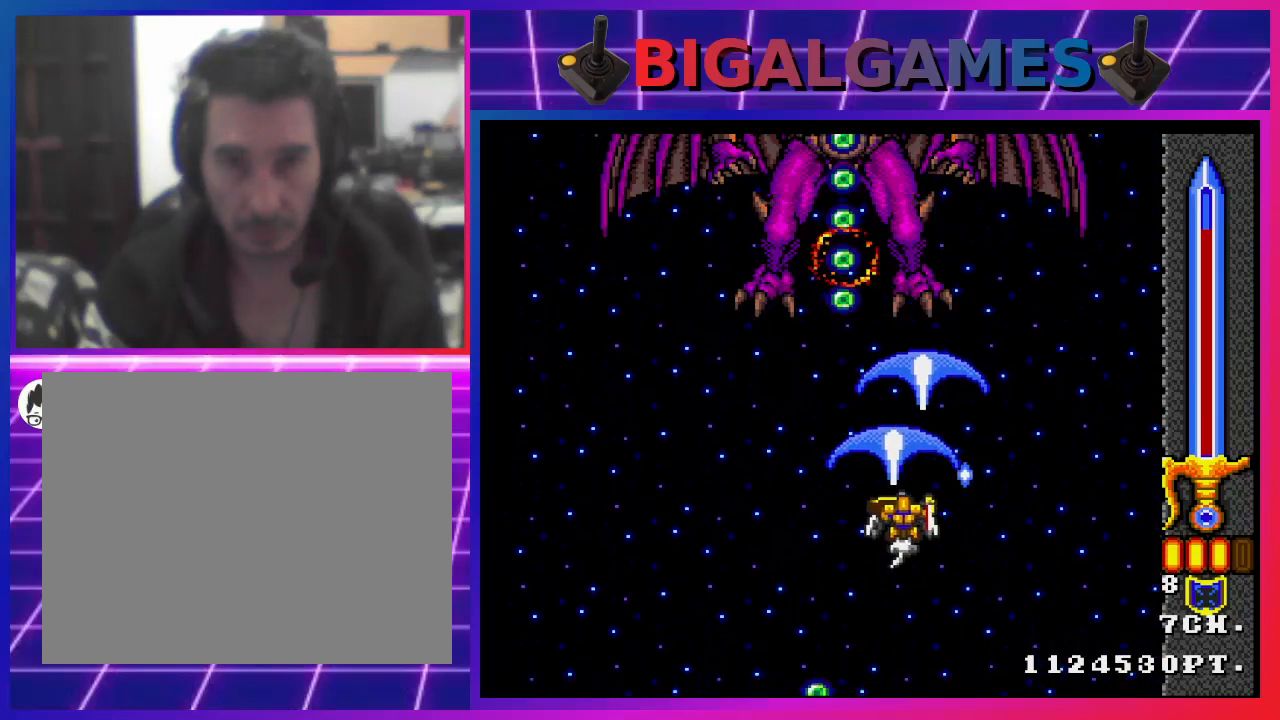
{"buttons": ["CROSS"], "left_stick": "center", "right_stick": "center", "events": [[33, "DPAD_DOWN", "up"], [133, "DPAD_LEFT", "up"]]}
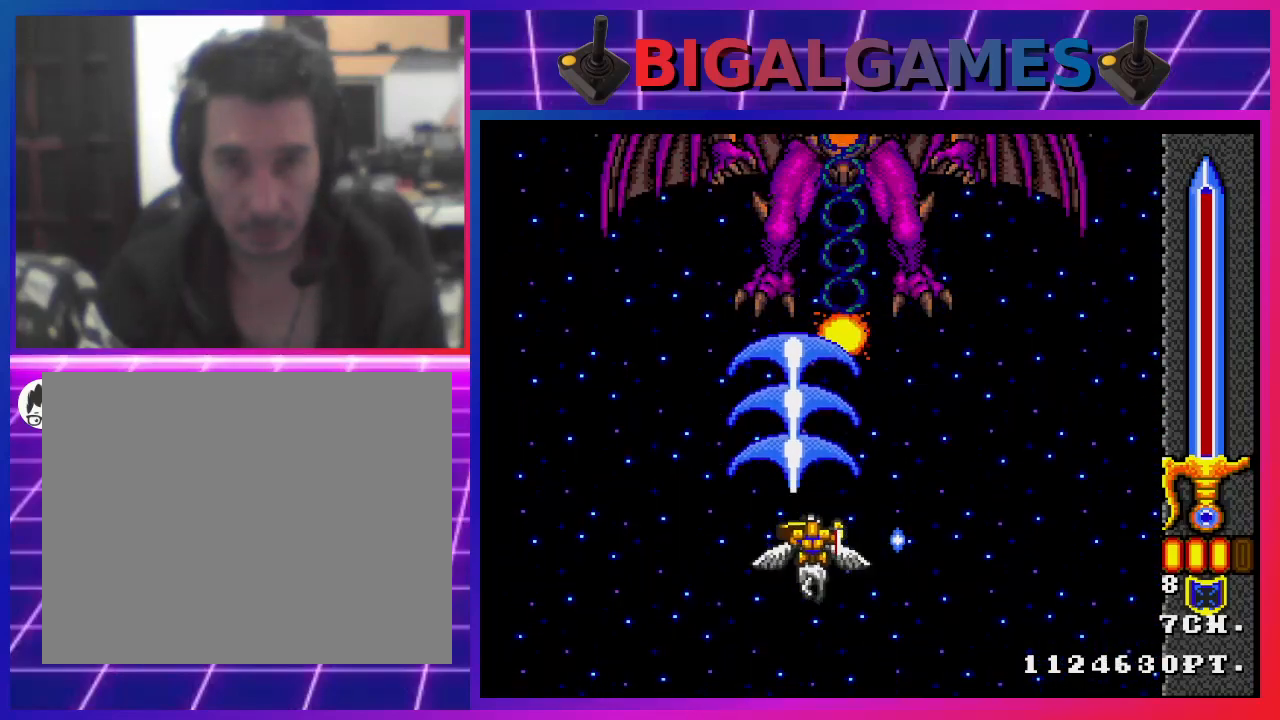
{"buttons": ["CROSS"], "left_stick": "center", "right_stick": "center", "events": [[67, "DPAD_RIGHT", "down"], [167, "DPAD_RIGHT", "up"]]}
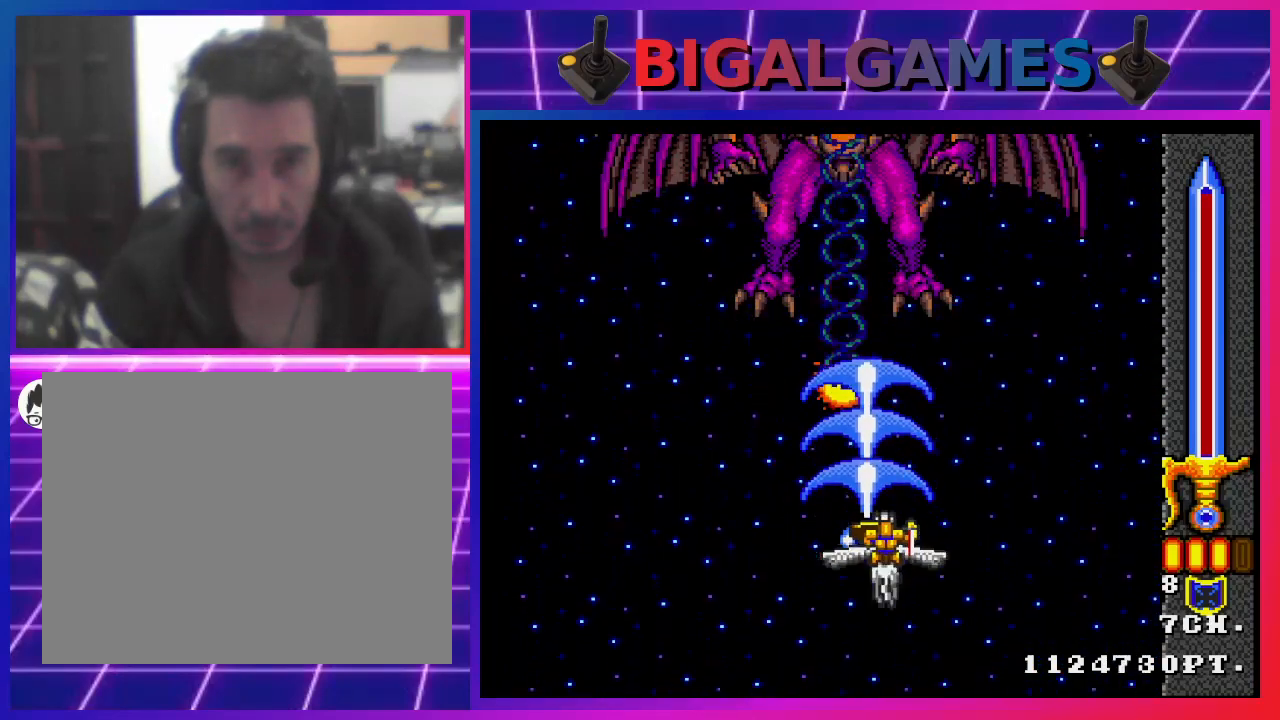
{"buttons": ["CROSS"], "left_stick": "center", "right_stick": "center", "events": [[100, "DPAD_LEFT", "down"], [200, "DPAD_LEFT", "up"]]}
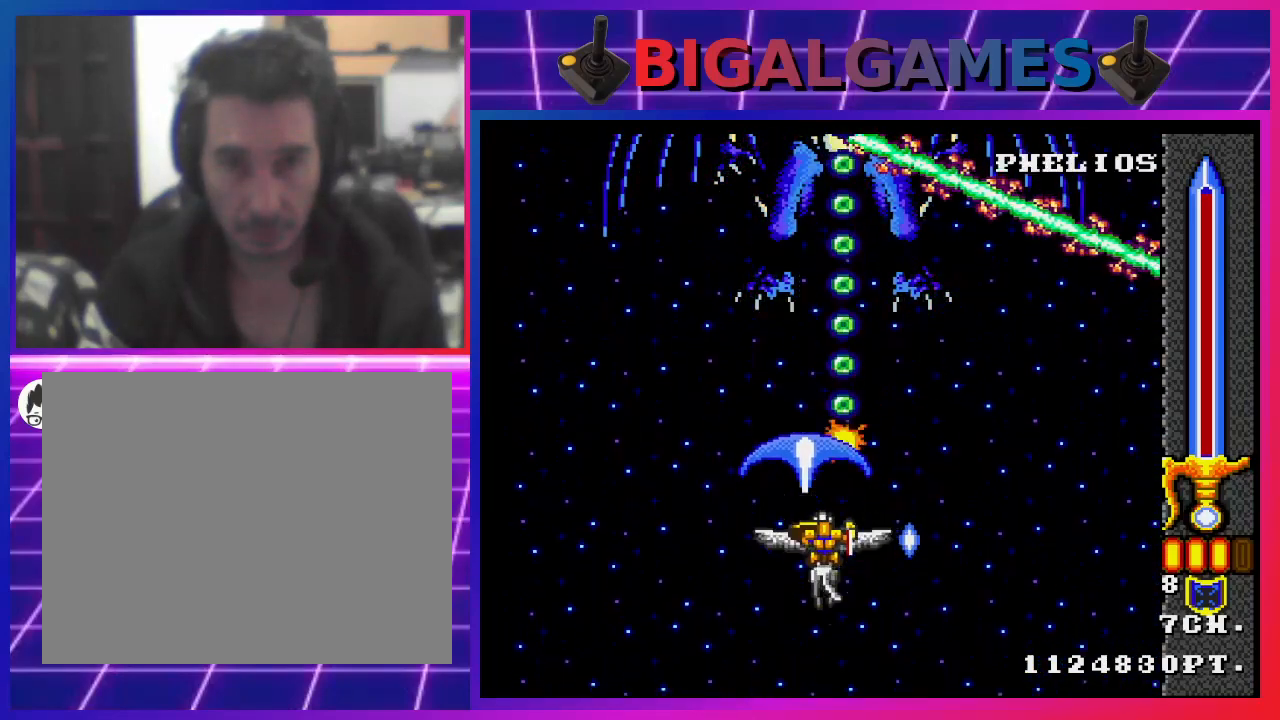
{"buttons": ["CROSS"], "left_stick": "center", "right_stick": "center", "events": [[300, "DPAD_RIGHT", "down"], [333, "DPAD_RIGHT", "up"]]}
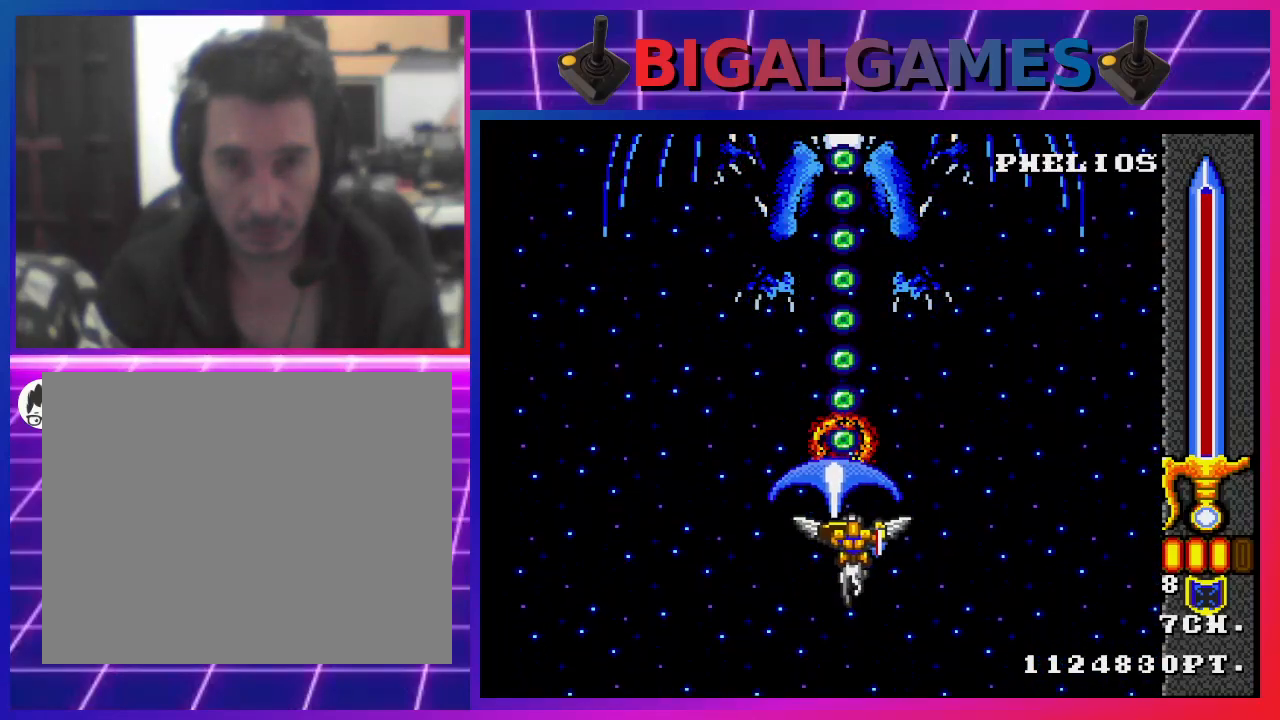
{"buttons": ["CROSS"], "left_stick": "center", "right_stick": "center", "events": []}
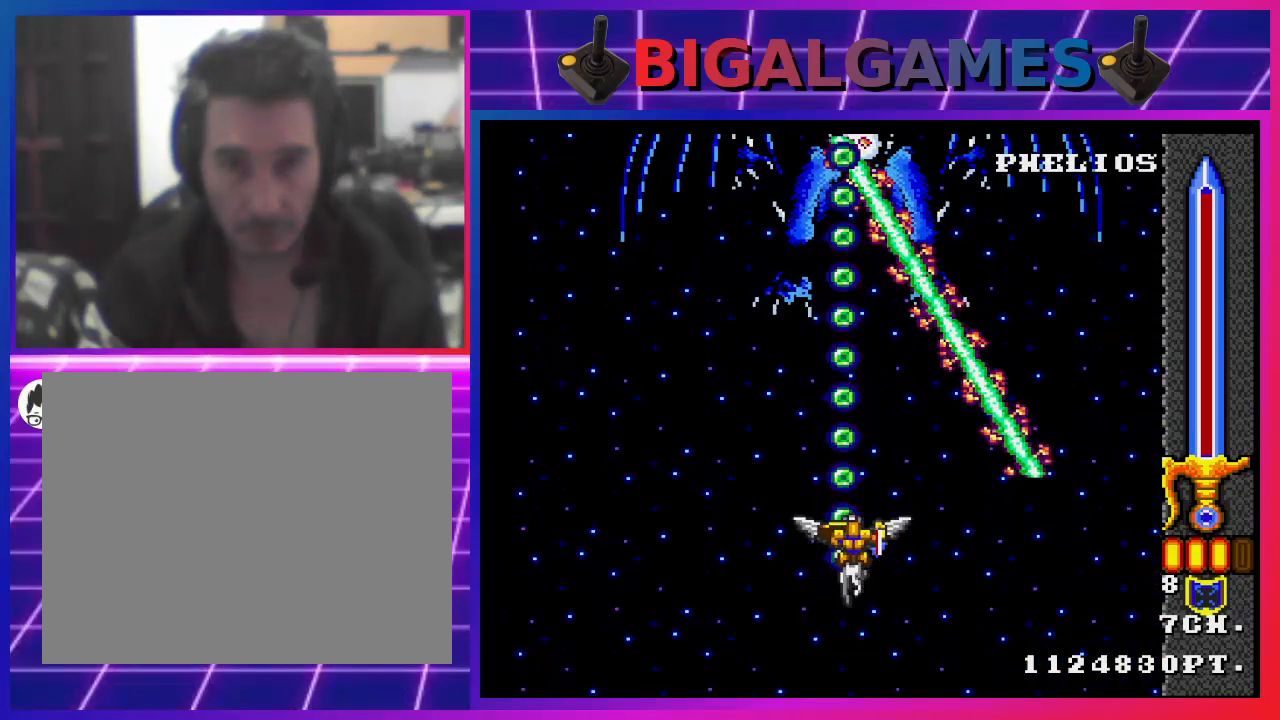
{"buttons": ["CROSS"], "left_stick": "center", "right_stick": "center", "events": [[100, "DPAD_DOWN", "down"], [133, "DPAD_LEFT", "down"], [267, "DPAD_LEFT", "up"], [467, "DPAD_DOWN", "up"]]}
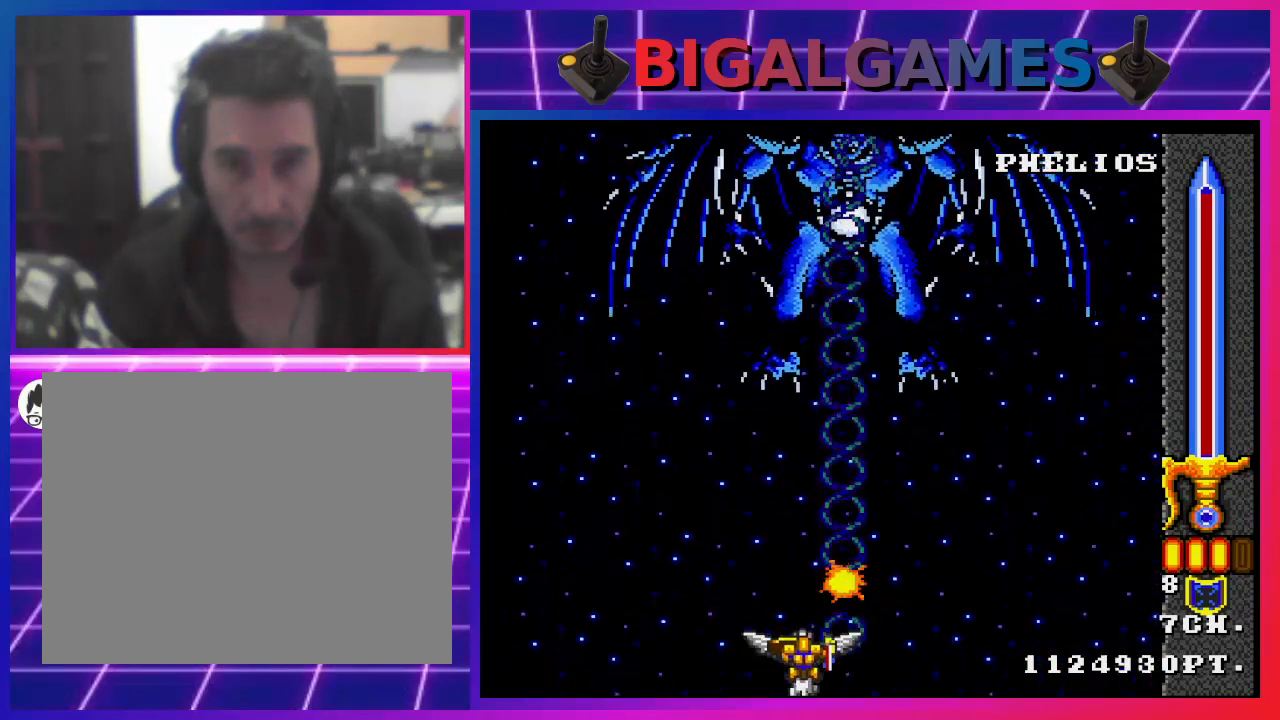
{"buttons": ["CROSS"], "left_stick": "center", "right_stick": "center", "events": [[100, "DPAD_LEFT", "down"], [367, "DPAD_LEFT", "up"]]}